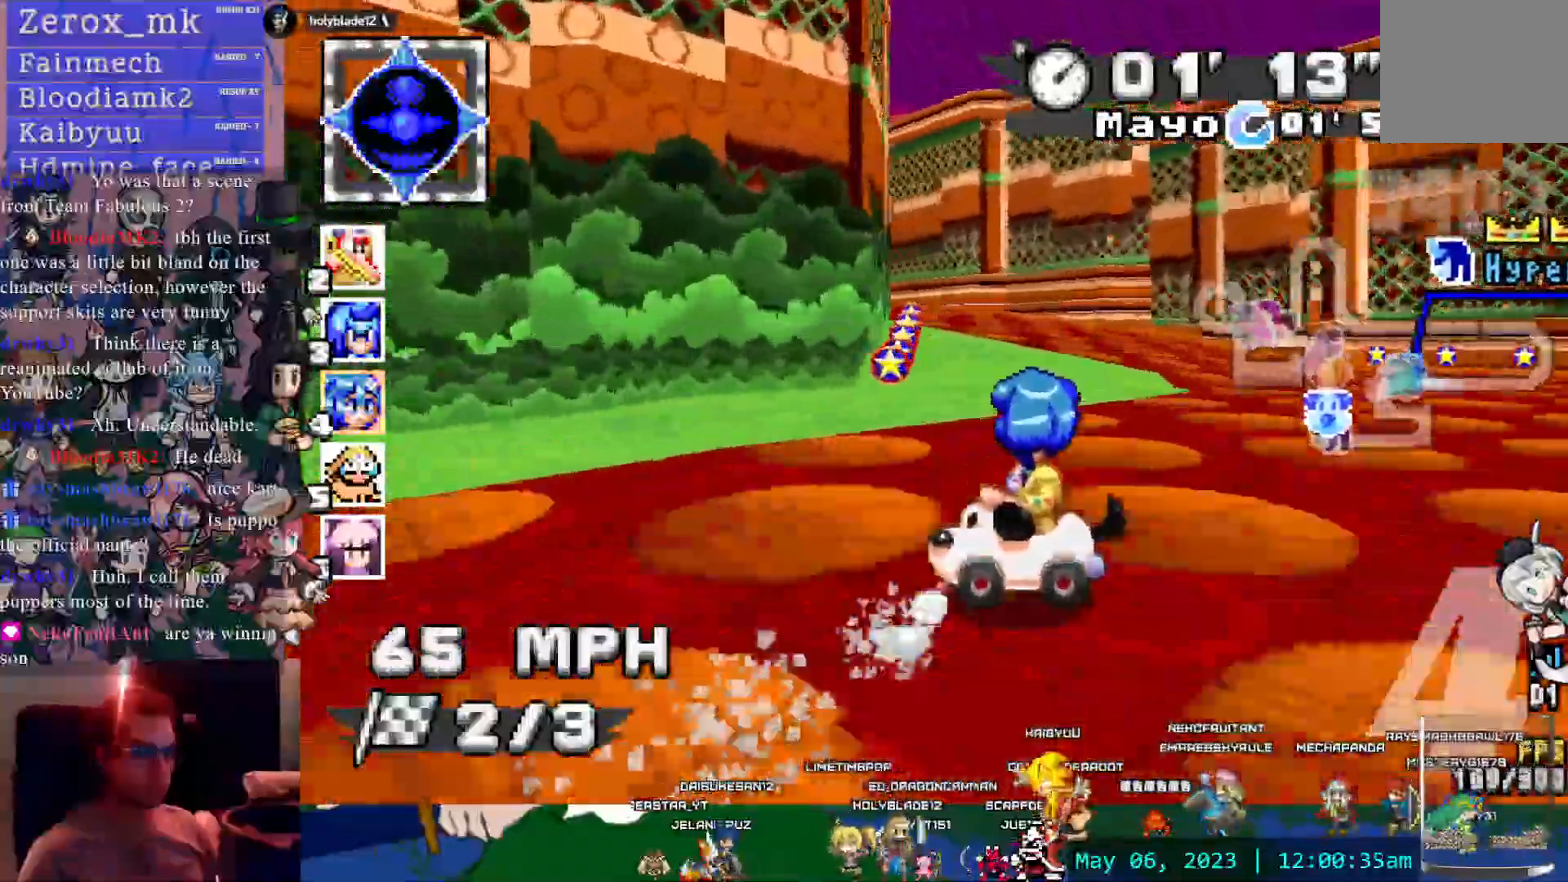
Gameplay with a controller (PlayStation layout); each line is a JSON object with the inputs held at the frame after it (dt_ms = milliseconds from this image to that frame). "events" lists button and stick changes between this image and that frame as [ms after this image, input, new state], when the widget could be followed in between. Not read: CIRCLE HOME L3 R3 SELECT START.
{"dt_ms": 500, "buttons": ["CROSS", "DPAD_LEFT"], "left_stick": "center", "right_stick": "center", "events": [[150, "left_stick", "center"], [467, "DPAD_LEFT", "down"], [500, "R1", "up"]]}
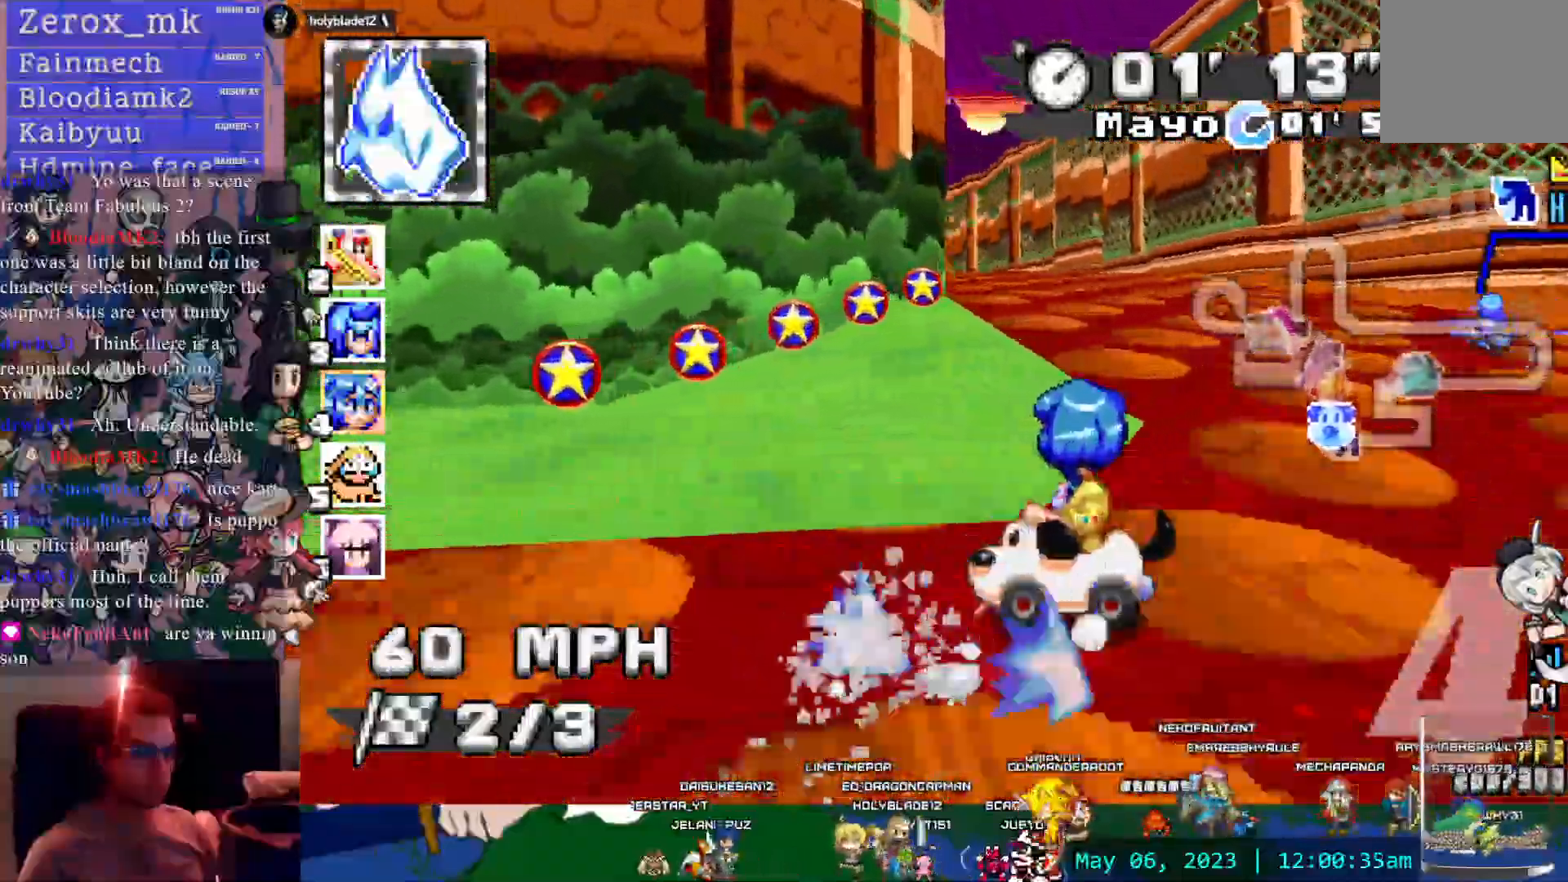
{"dt_ms": 500, "buttons": ["CROSS"], "left_stick": "left", "right_stick": "center", "events": [[17, "DPAD_LEFT", "up"], [117, "left_stick", "down-right"], [150, "L1", "down"], [250, "L1", "up"], [267, "left_stick", "center"], [467, "left_stick", "left"]]}
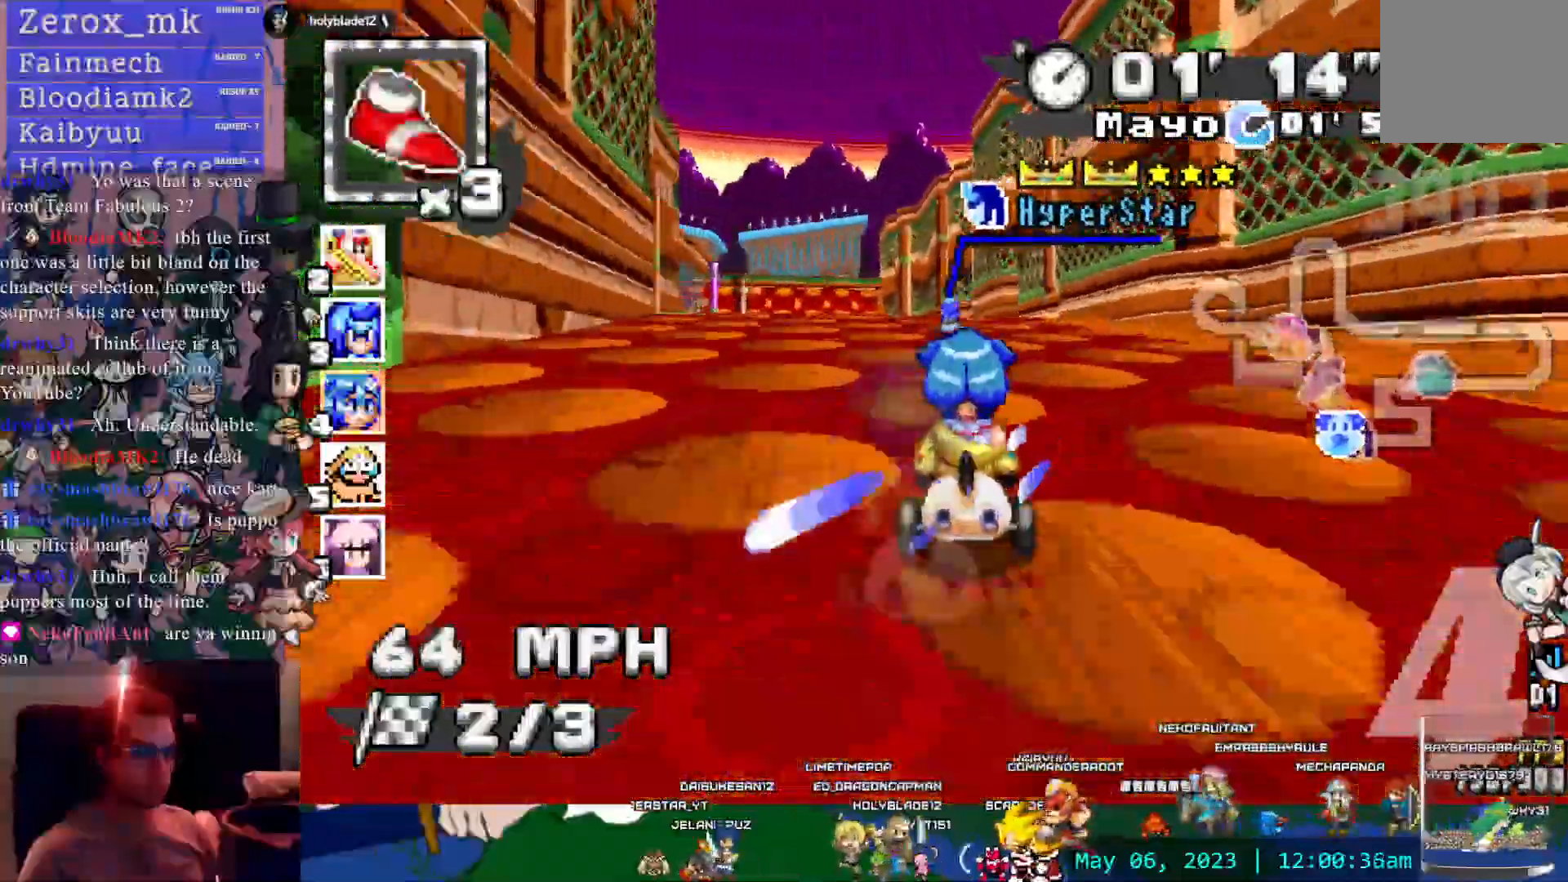
{"dt_ms": 500, "buttons": ["CROSS"], "left_stick": "center", "right_stick": "center", "events": [[100, "left_stick", "center"], [250, "L1", "down"], [317, "L1", "up"]]}
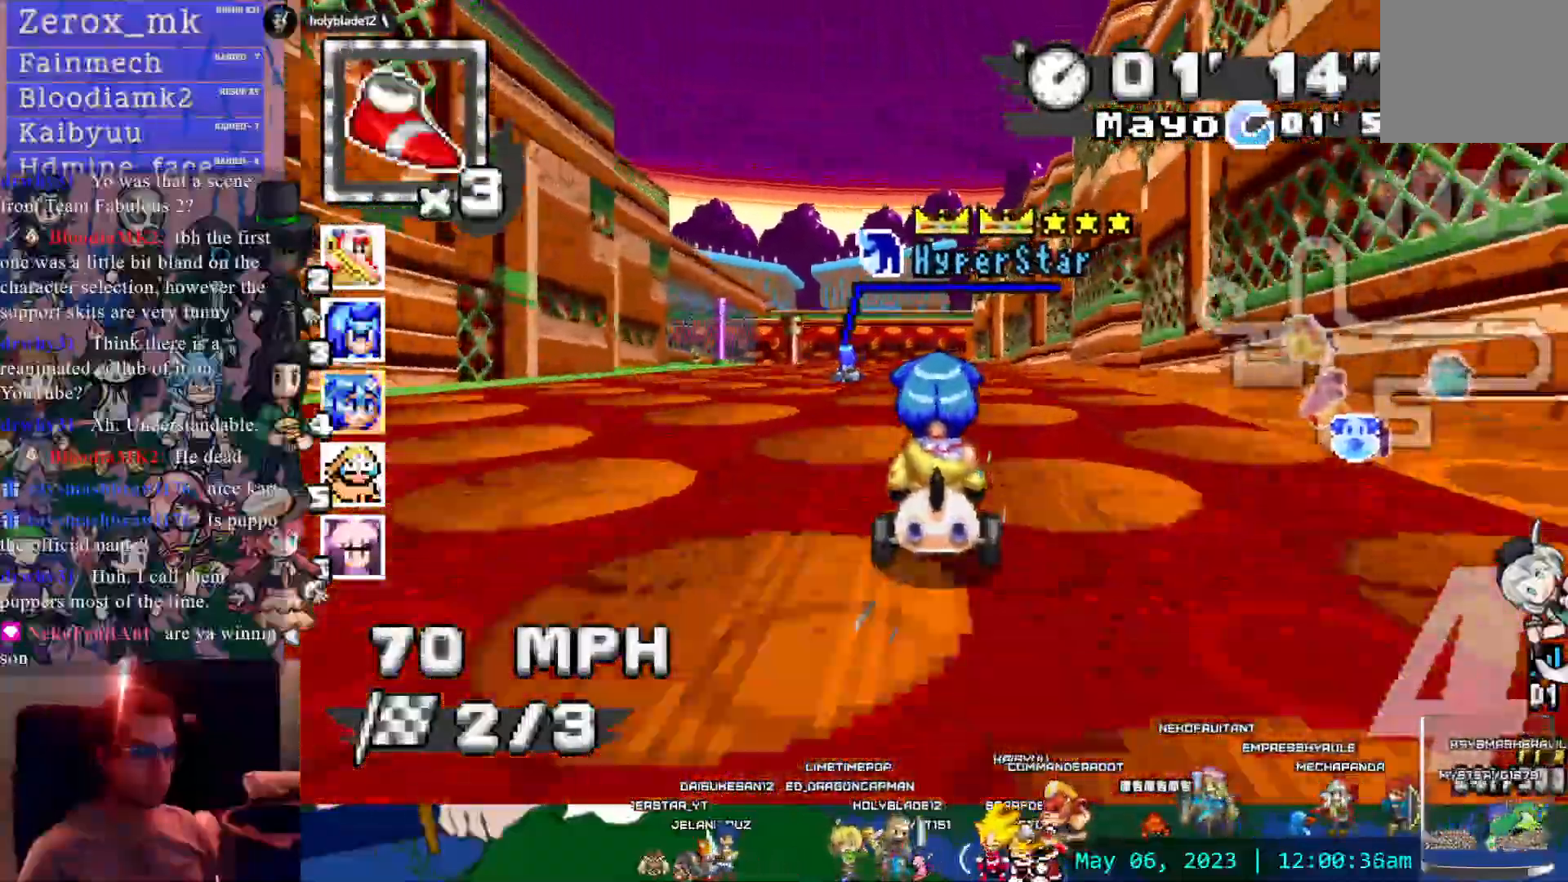
{"dt_ms": 500, "buttons": ["CROSS", "R1"], "left_stick": "right", "right_stick": "center", "events": [[50, "left_stick", "left"], [167, "R1", "down"], [450, "left_stick", "center"], [500, "left_stick", "right"]]}
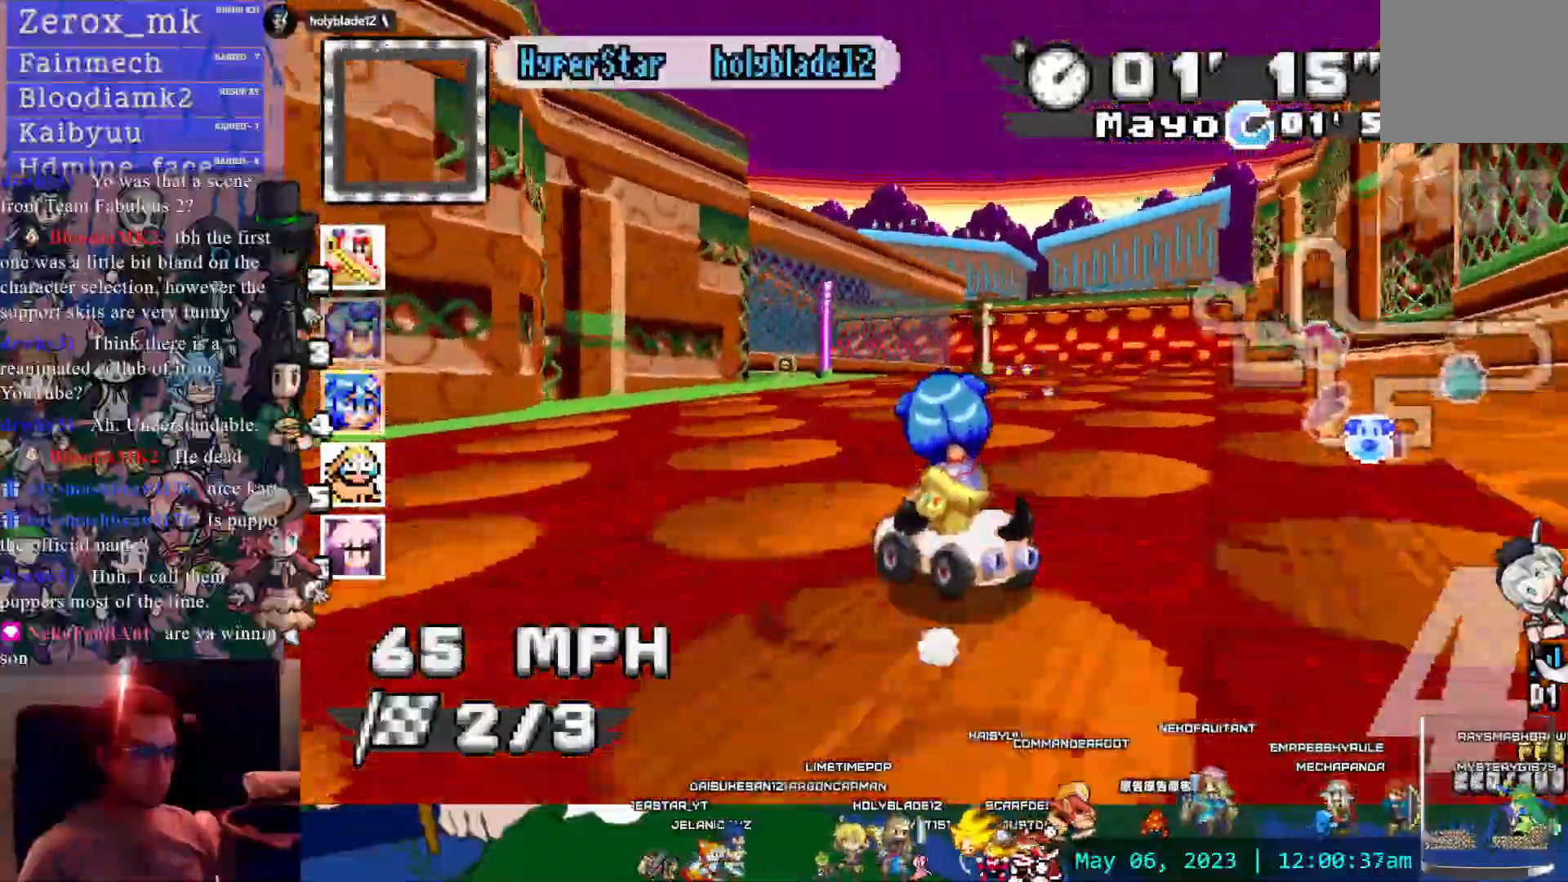
{"dt_ms": 1000, "buttons": ["CROSS", "R1"], "left_stick": "left", "right_stick": "center"}
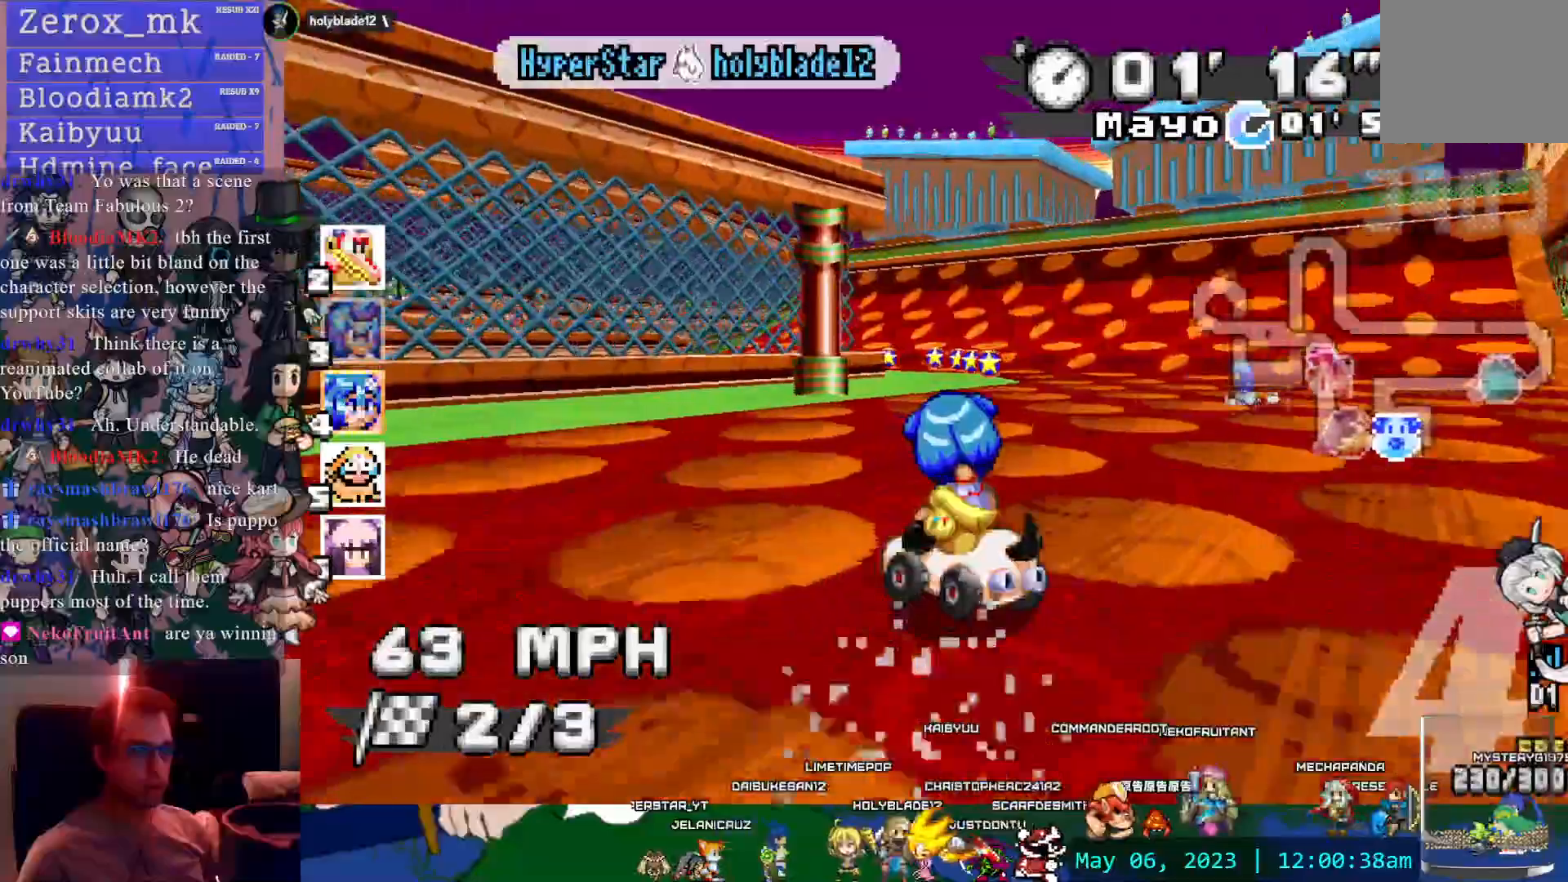
{"dt_ms": 500, "buttons": ["CROSS", "R1"], "left_stick": "left", "right_stick": "center"}